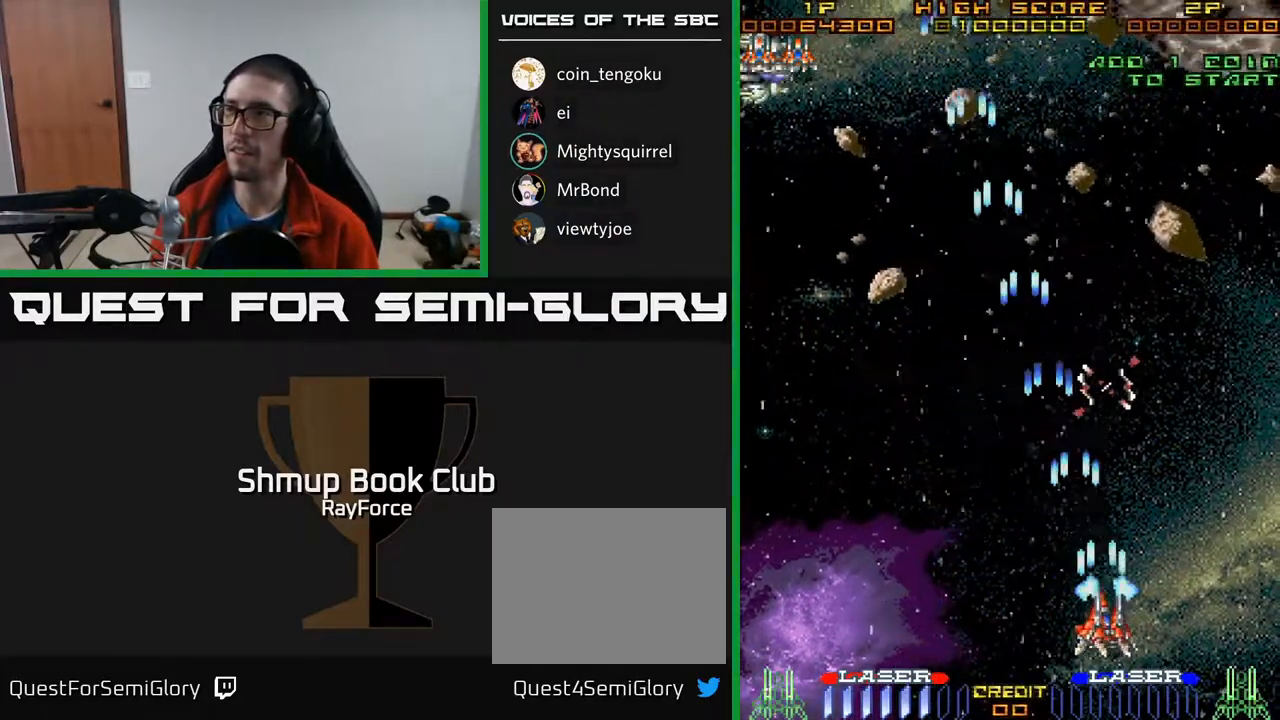
Gameplay with a controller (Xbox layout); each line is a JSON object with the inputs held at the frame after it. "events" lists button and stick changes between this image and that frame as [ms after this image, input, new state], when the widget could be followed in between. Not read: left_stick.
{"buttons": ["A", "DPAD_UP", "DPAD_LEFT"], "right_stick": "center", "events": [[250, "DPAD_UP", "down"], [267, "DPAD_RIGHT", "up"], [367, "DPAD_LEFT", "down"]]}
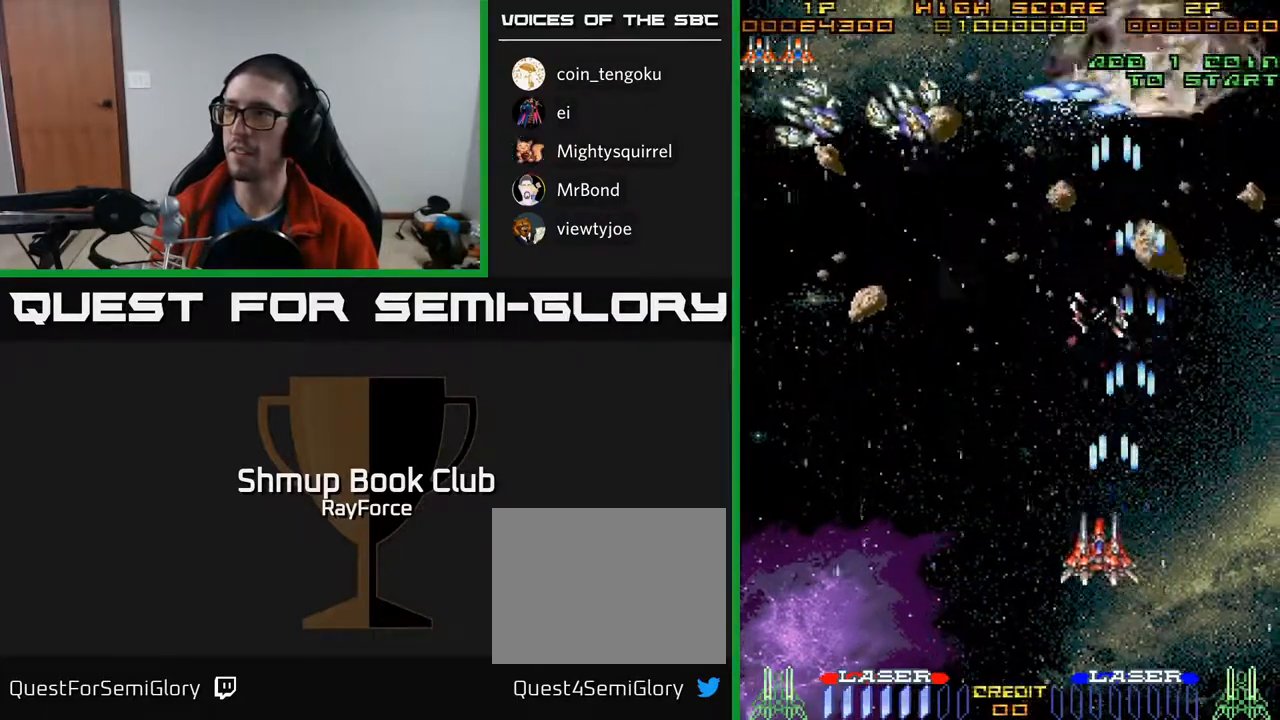
{"buttons": ["A", "DPAD_DOWN", "DPAD_LEFT"], "right_stick": "center", "events": [[200, "DPAD_UP", "up"], [450, "DPAD_DOWN", "down"]]}
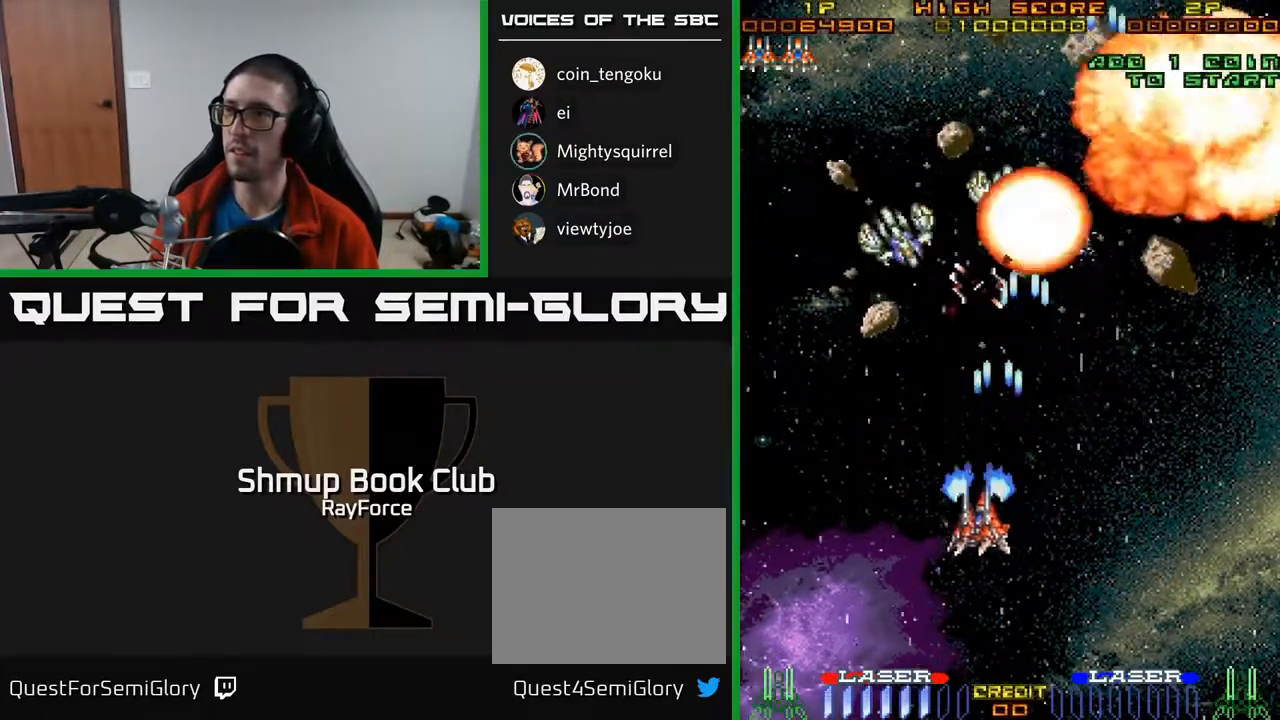
{"buttons": ["A", "DPAD_DOWN"], "right_stick": "center", "events": [[367, "DPAD_LEFT", "up"]]}
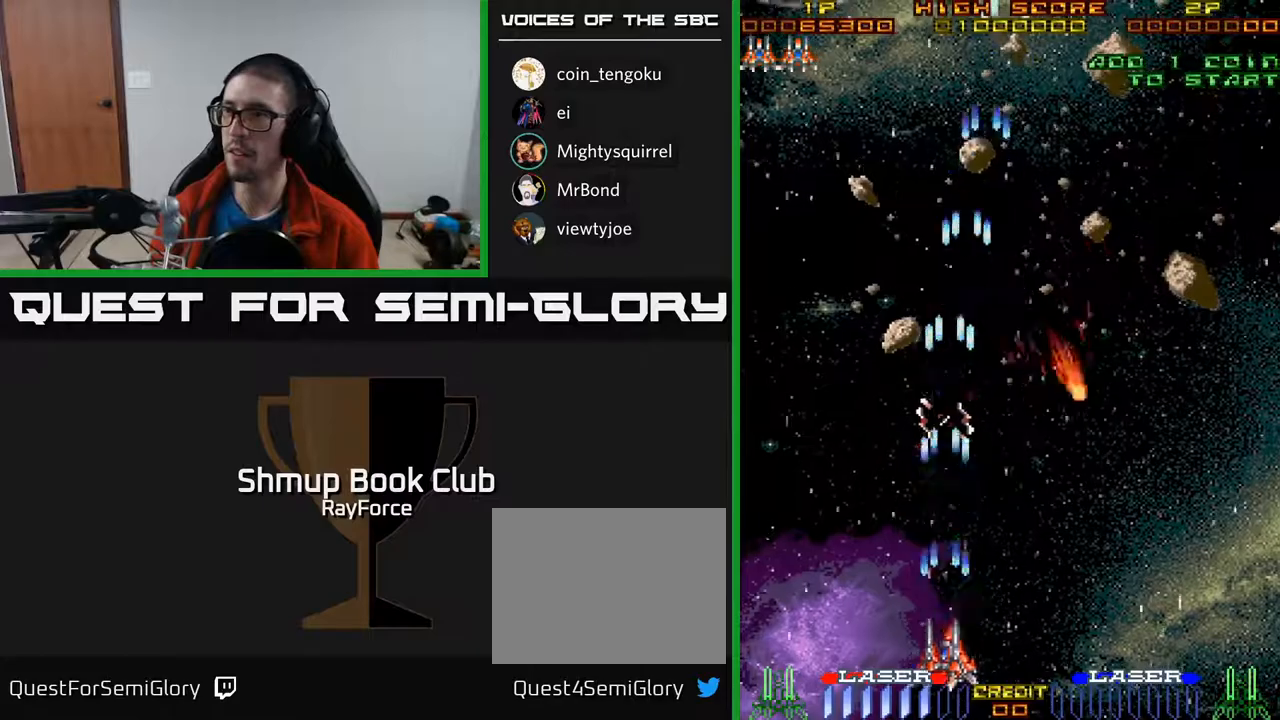
{"buttons": ["A", "DPAD_LEFT"], "right_stick": "center", "events": [[33, "DPAD_DOWN", "up"], [100, "DPAD_UP", "down"], [183, "DPAD_RIGHT", "down"], [267, "DPAD_UP", "up"], [300, "DPAD_UP", "down"], [333, "DPAD_RIGHT", "up"], [367, "DPAD_LEFT", "down"], [417, "DPAD_UP", "up"]]}
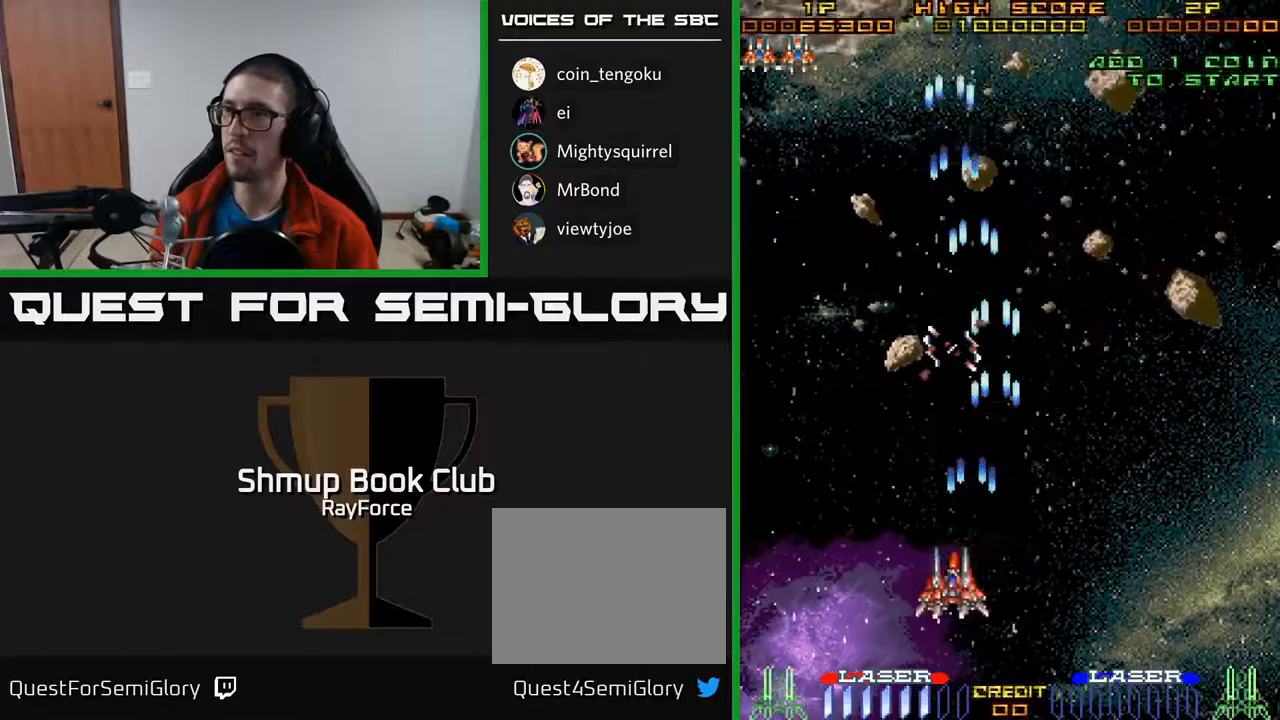
{"buttons": ["A", "DPAD_UP"], "right_stick": "center", "events": [[17, "DPAD_UP", "down"], [317, "DPAD_LEFT", "up"]]}
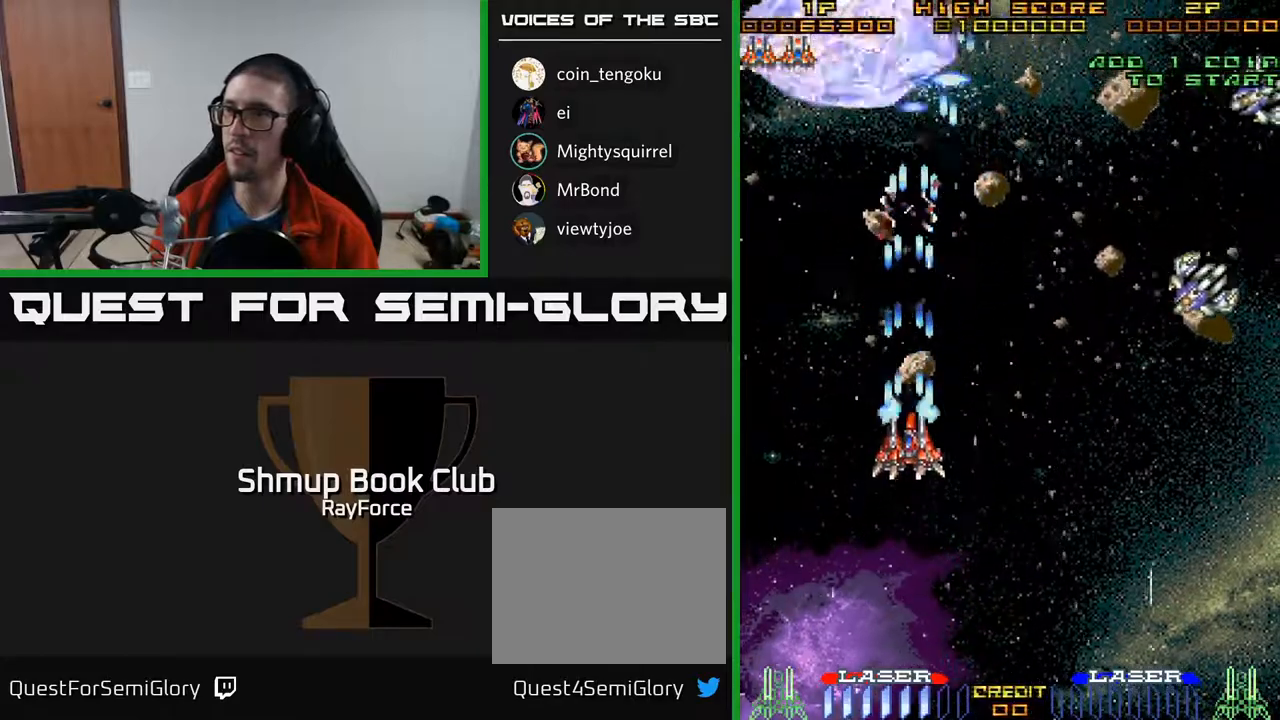
{"buttons": ["A", "DPAD_DOWN", "DPAD_RIGHT"], "right_stick": "center", "events": [[67, "DPAD_UP", "up"], [100, "DPAD_DOWN", "down"], [200, "DPAD_RIGHT", "down"]]}
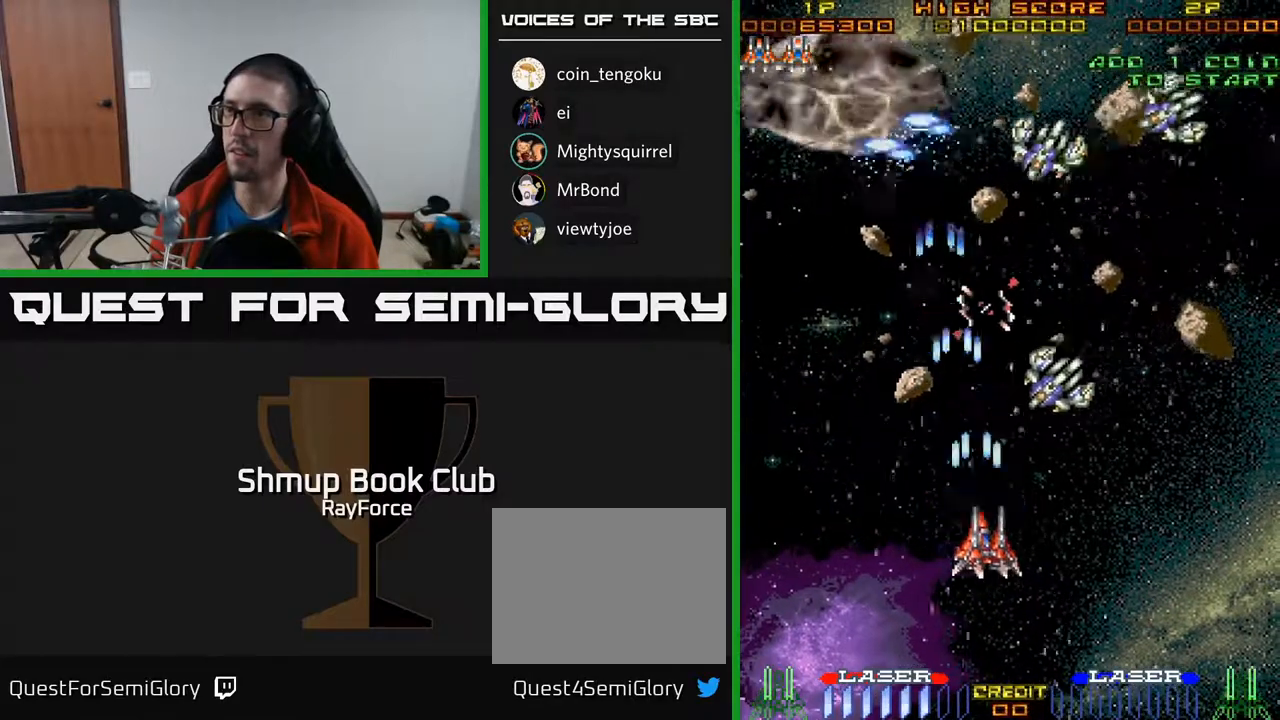
{"buttons": ["A", "DPAD_LEFT"], "right_stick": "center", "events": [[283, "DPAD_RIGHT", "up"], [333, "DPAD_DOWN", "up"], [333, "DPAD_LEFT", "down"]]}
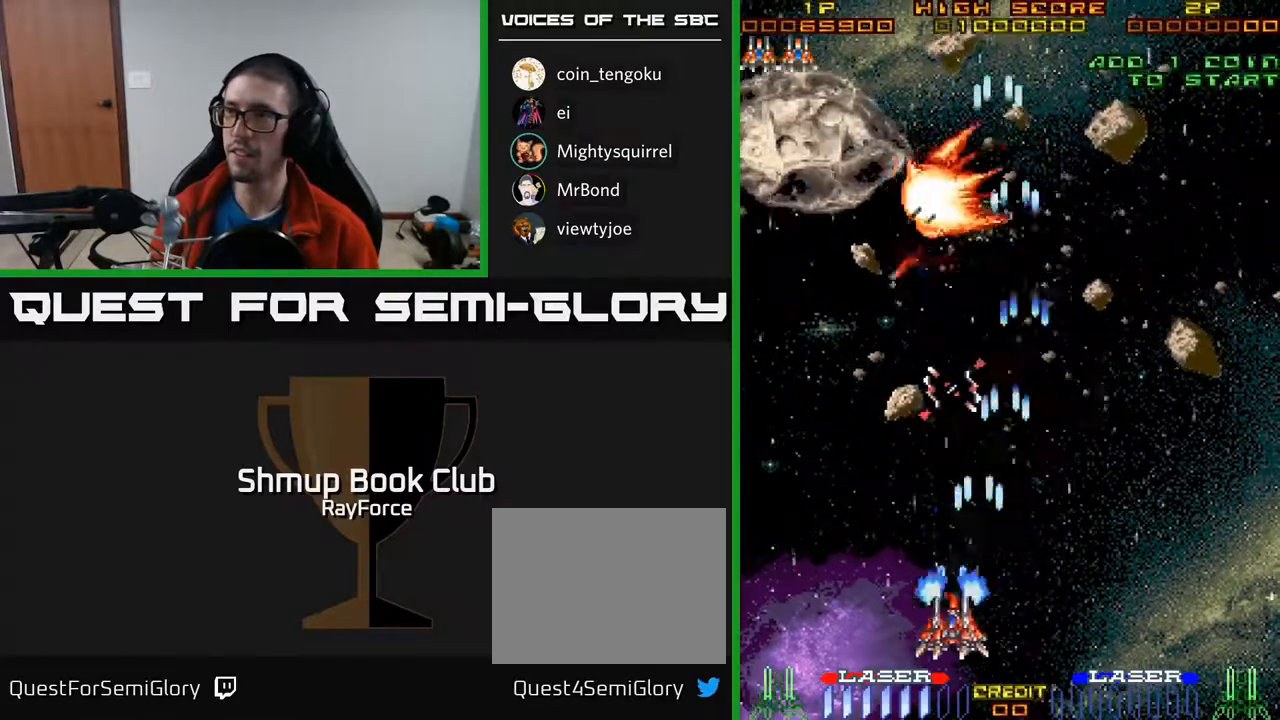
{"buttons": ["A", "DPAD_UP", "DPAD_RIGHT"], "right_stick": "center", "events": [[300, "DPAD_UP", "down"], [367, "DPAD_LEFT", "up"], [433, "DPAD_RIGHT", "down"]]}
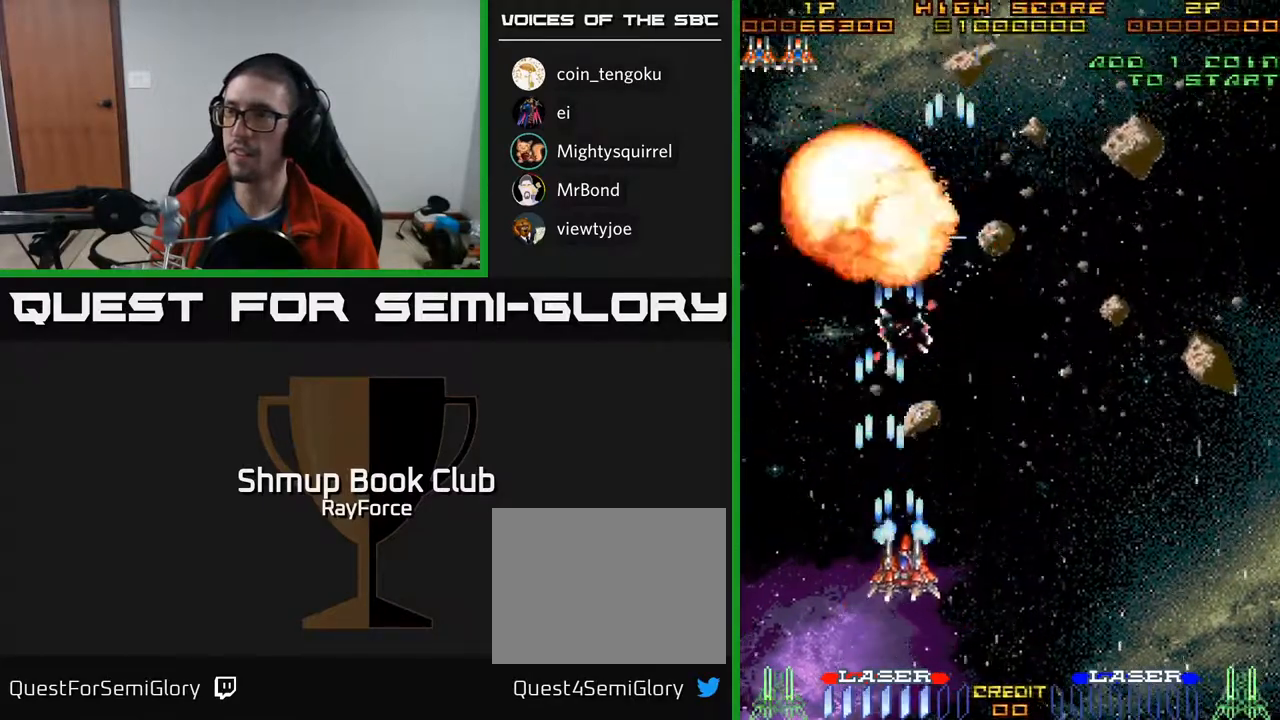
{"buttons": ["A", "DPAD_RIGHT"], "right_stick": "center", "events": [[100, "DPAD_UP", "up"]]}
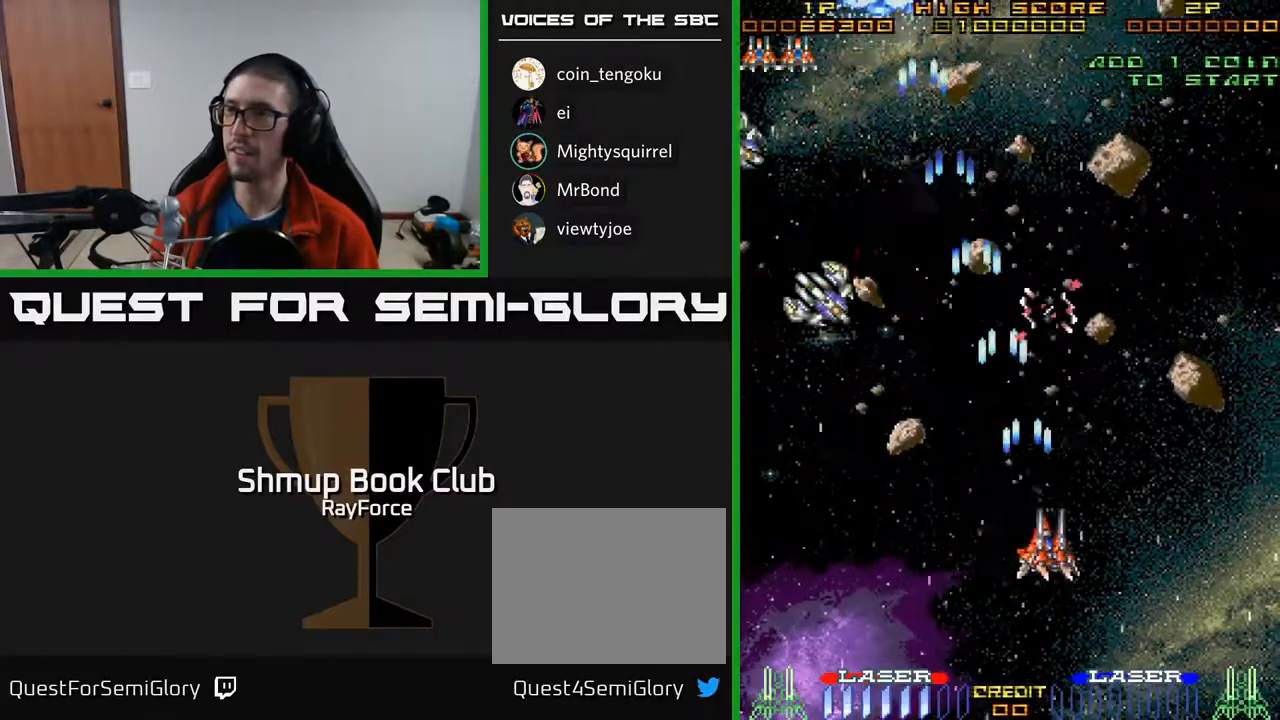
{"buttons": ["A", "DPAD_DOWN"], "right_stick": "center", "events": [[50, "DPAD_RIGHT", "up"], [83, "DPAD_LEFT", "down"], [467, "DPAD_DOWN", "down"], [483, "DPAD_LEFT", "up"]]}
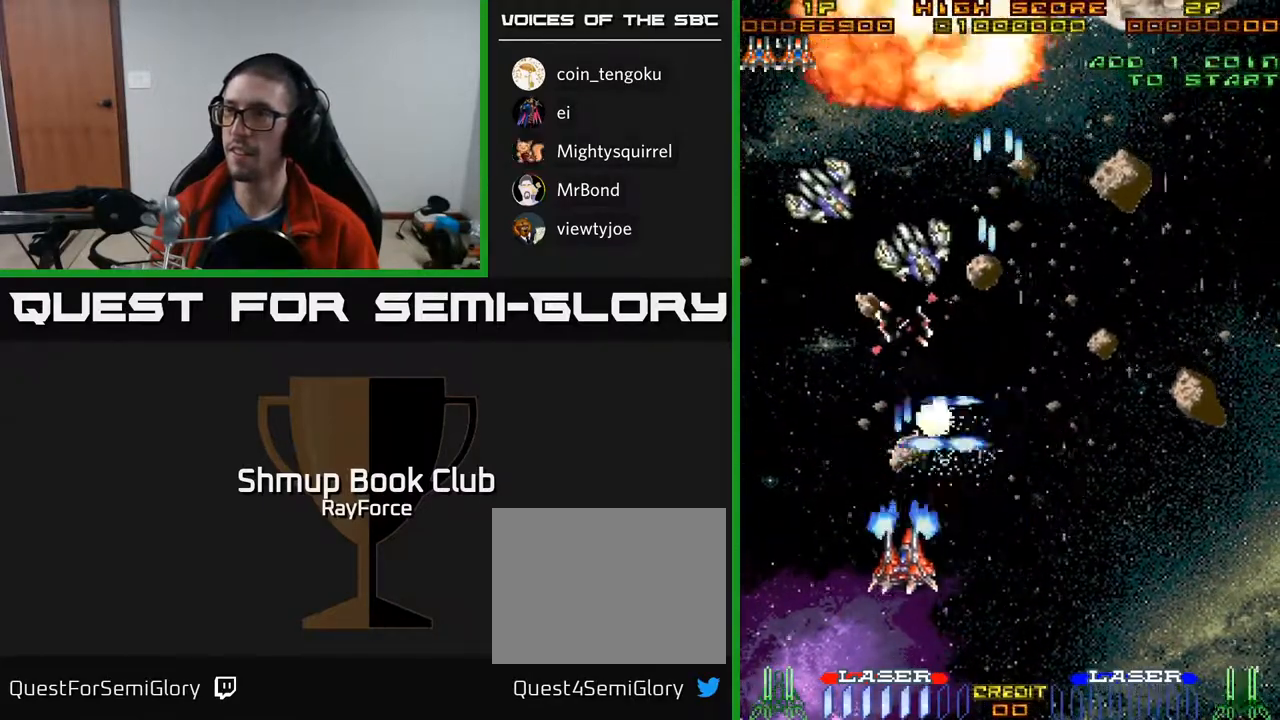
{"buttons": ["A", "DPAD_RIGHT"], "right_stick": "center", "events": [[33, "DPAD_RIGHT", "down"], [267, "DPAD_DOWN", "up"]]}
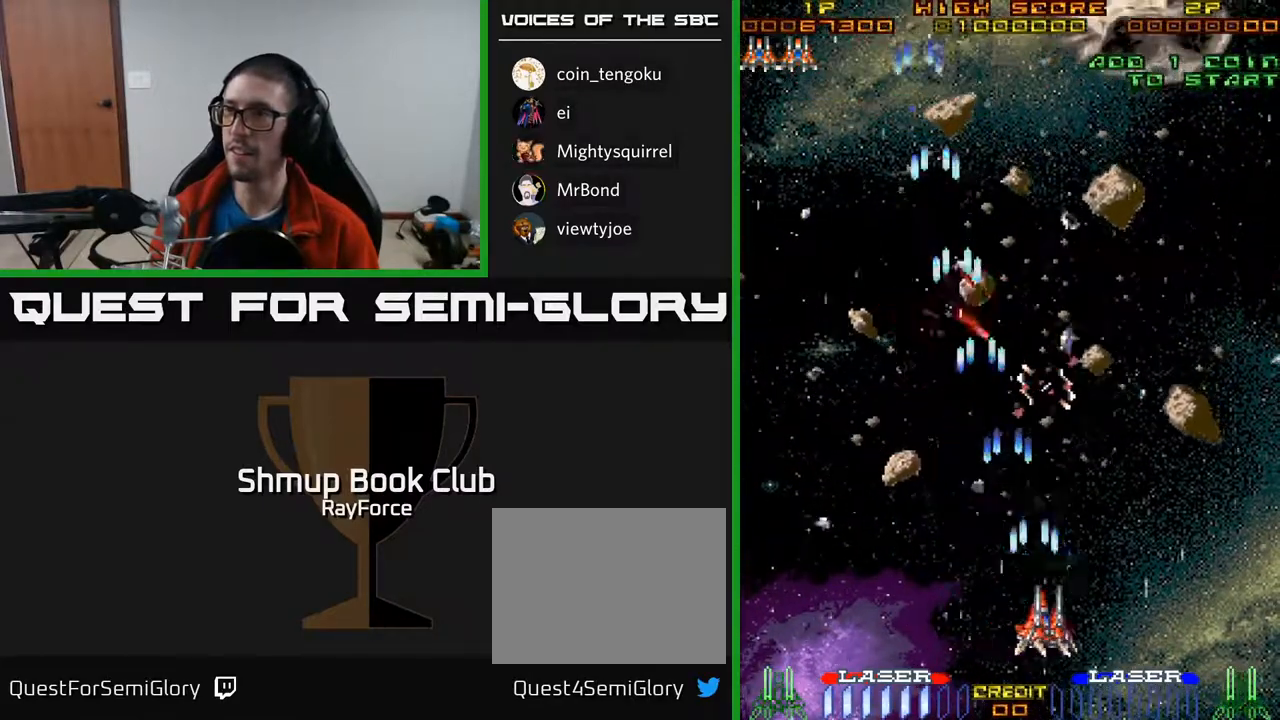
{"buttons": ["A", "DPAD_UP"], "right_stick": "center", "events": [[233, "DPAD_UP", "down"], [250, "DPAD_RIGHT", "up"]]}
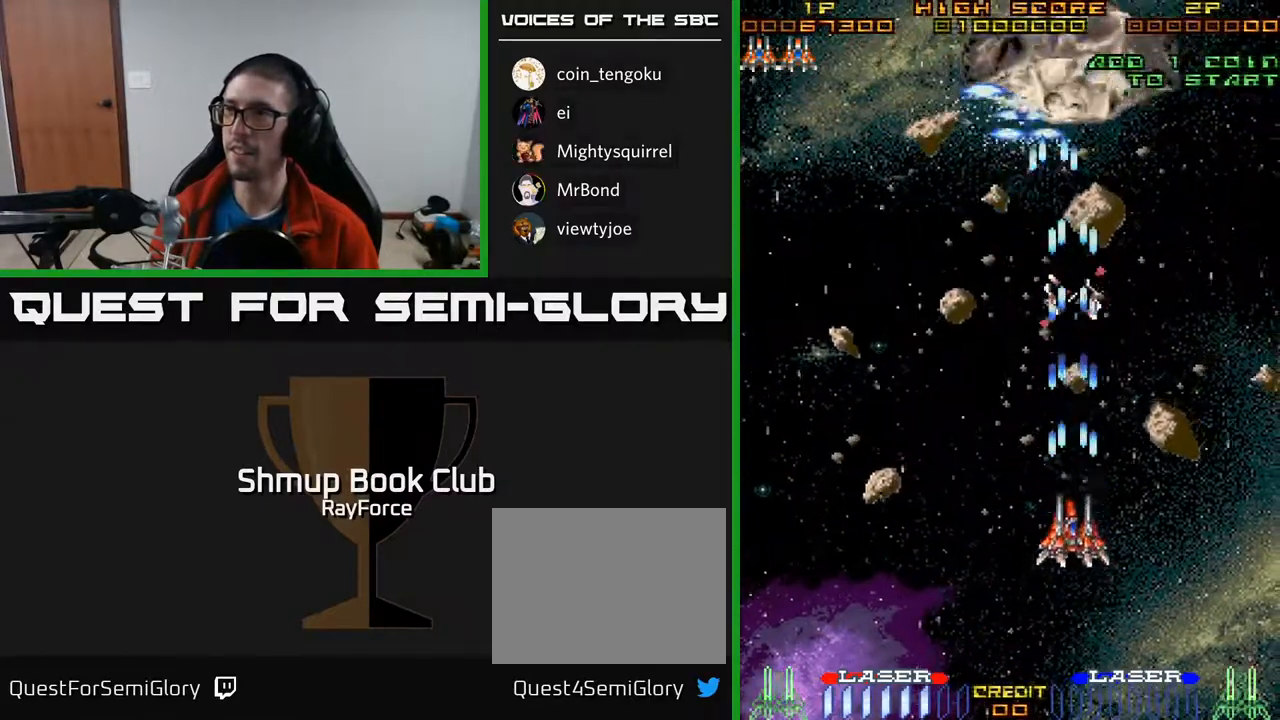
{"buttons": ["A", "DPAD_DOWN", "DPAD_RIGHT"], "right_stick": "center", "events": [[350, "DPAD_LEFT", "down"], [367, "DPAD_UP", "up"], [400, "DPAD_DOWN", "down"], [467, "DPAD_LEFT", "up"], [500, "DPAD_RIGHT", "down"]]}
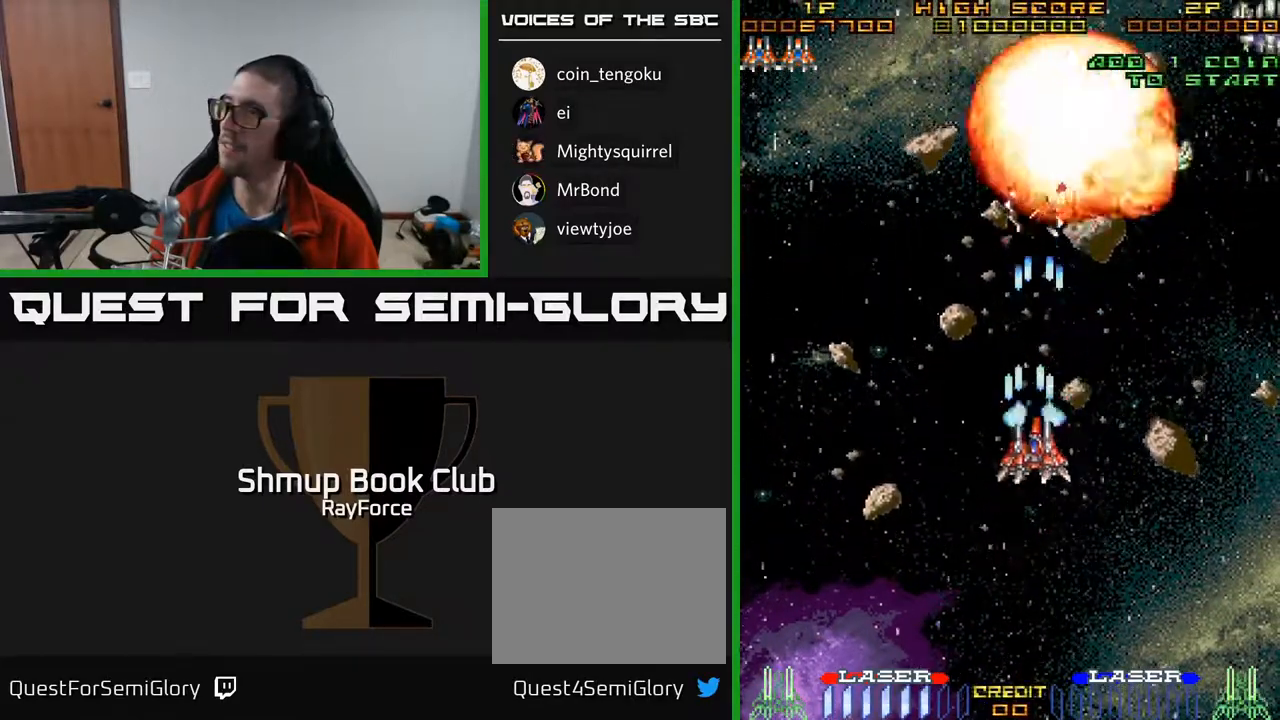
{"buttons": ["A", "DPAD_RIGHT"], "right_stick": "center", "events": [[50, "DPAD_DOWN", "up"], [100, "DPAD_DOWN", "down"], [283, "DPAD_DOWN", "up"]]}
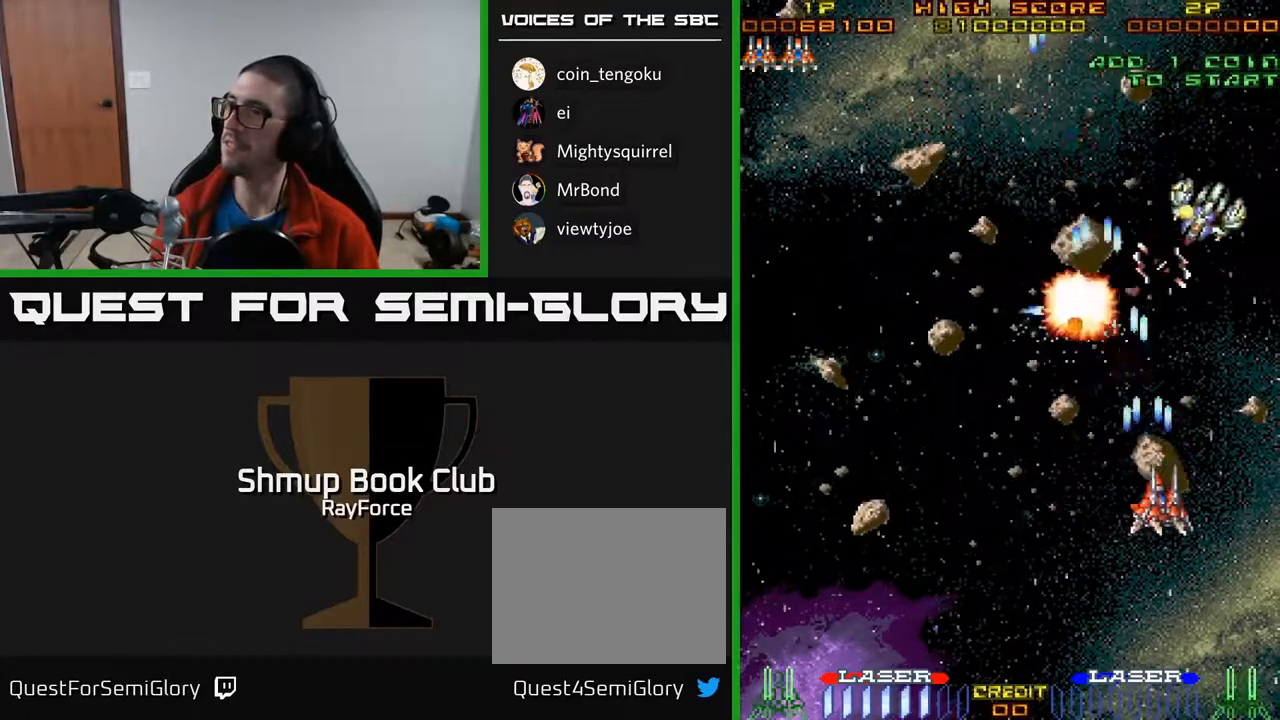
{"buttons": ["A", "DPAD_LEFT"], "right_stick": "center", "events": [[100, "DPAD_DOWN", "down"], [200, "DPAD_RIGHT", "up"], [233, "DPAD_LEFT", "down"], [300, "DPAD_DOWN", "up"]]}
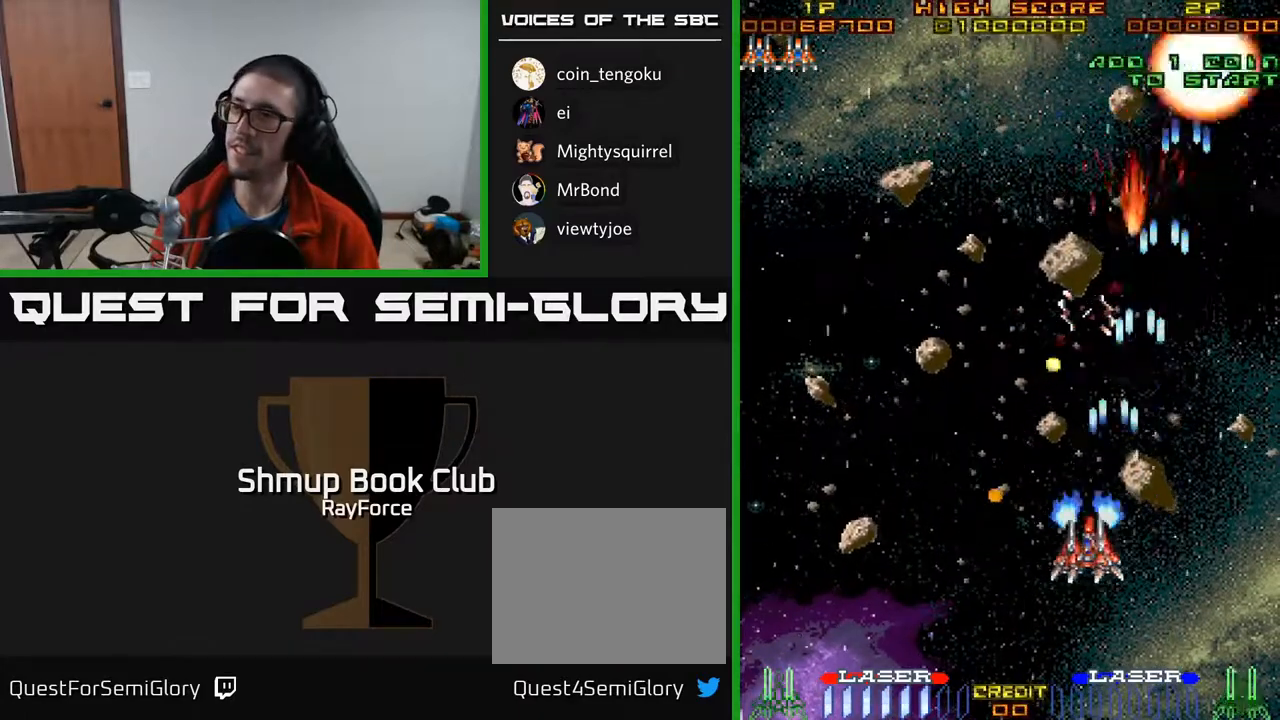
{"buttons": ["A", "DPAD_LEFT"], "right_stick": "center", "events": []}
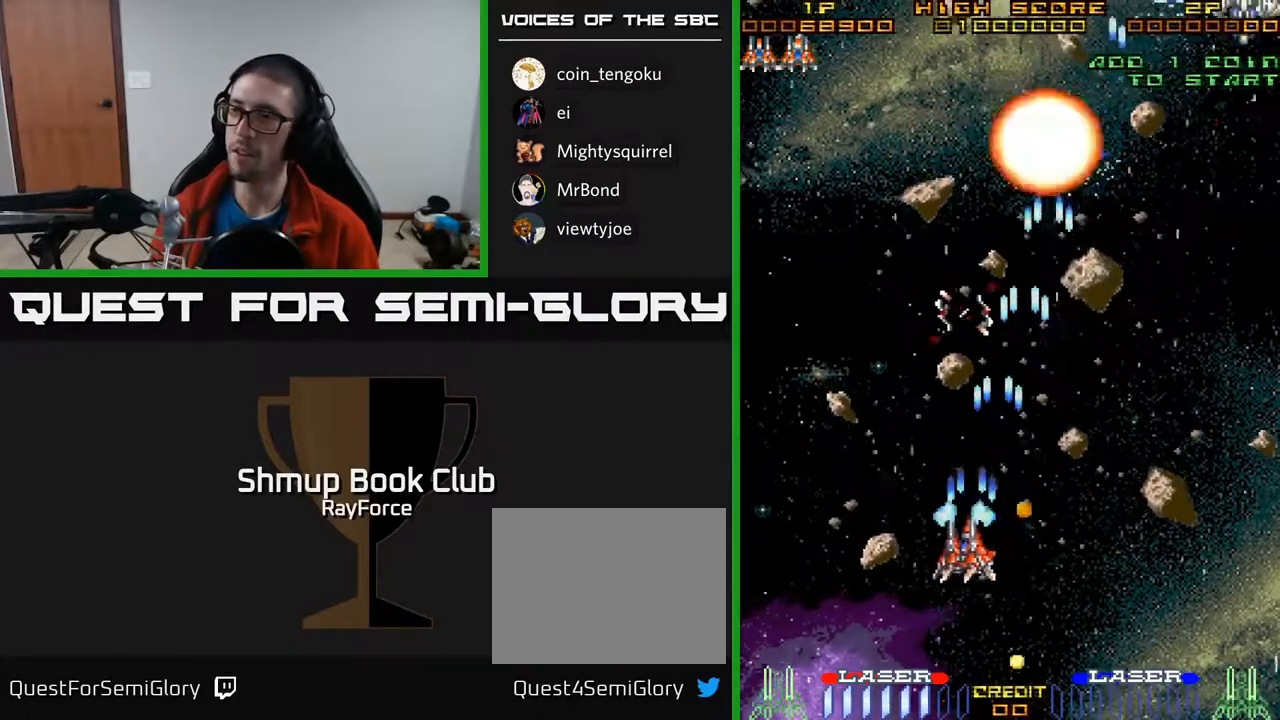
{"buttons": ["A", "DPAD_RIGHT"], "right_stick": "center", "events": [[417, "DPAD_LEFT", "up"], [433, "DPAD_DOWN", "down"], [433, "DPAD_RIGHT", "down"], [450, "DPAD_DOWN", "up"]]}
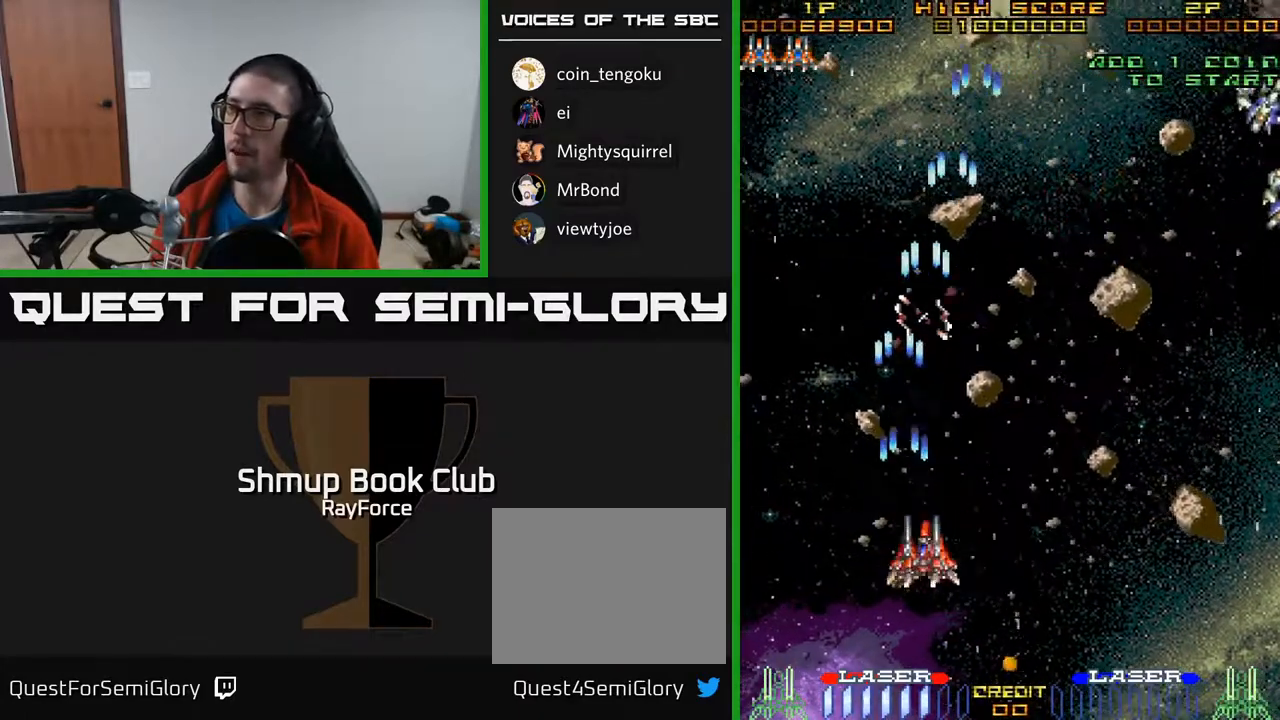
{"buttons": ["A", "DPAD_RIGHT"], "right_stick": "center", "events": []}
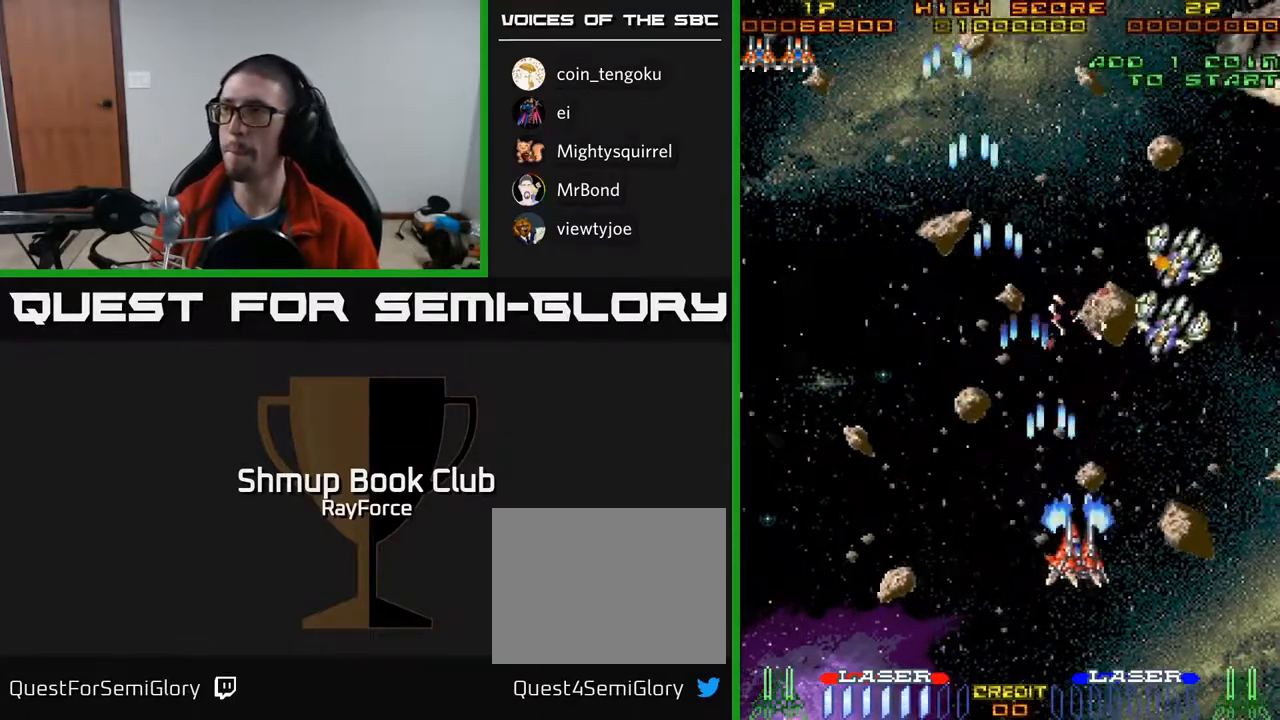
{"buttons": ["A", "DPAD_RIGHT"], "right_stick": "center", "events": []}
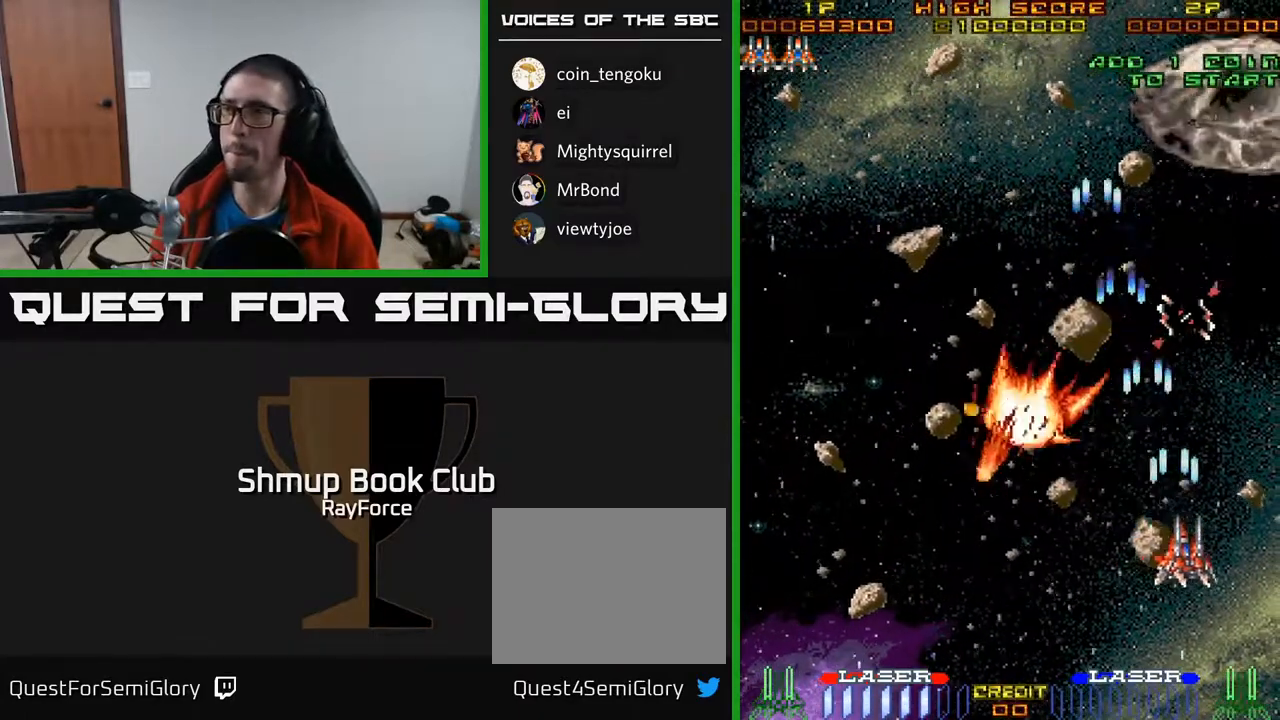
{"buttons": ["A", "DPAD_UP"], "right_stick": "center", "events": [[83, "DPAD_UP", "down"], [100, "DPAD_RIGHT", "up"], [333, "DPAD_LEFT", "down"], [450, "DPAD_LEFT", "up"]]}
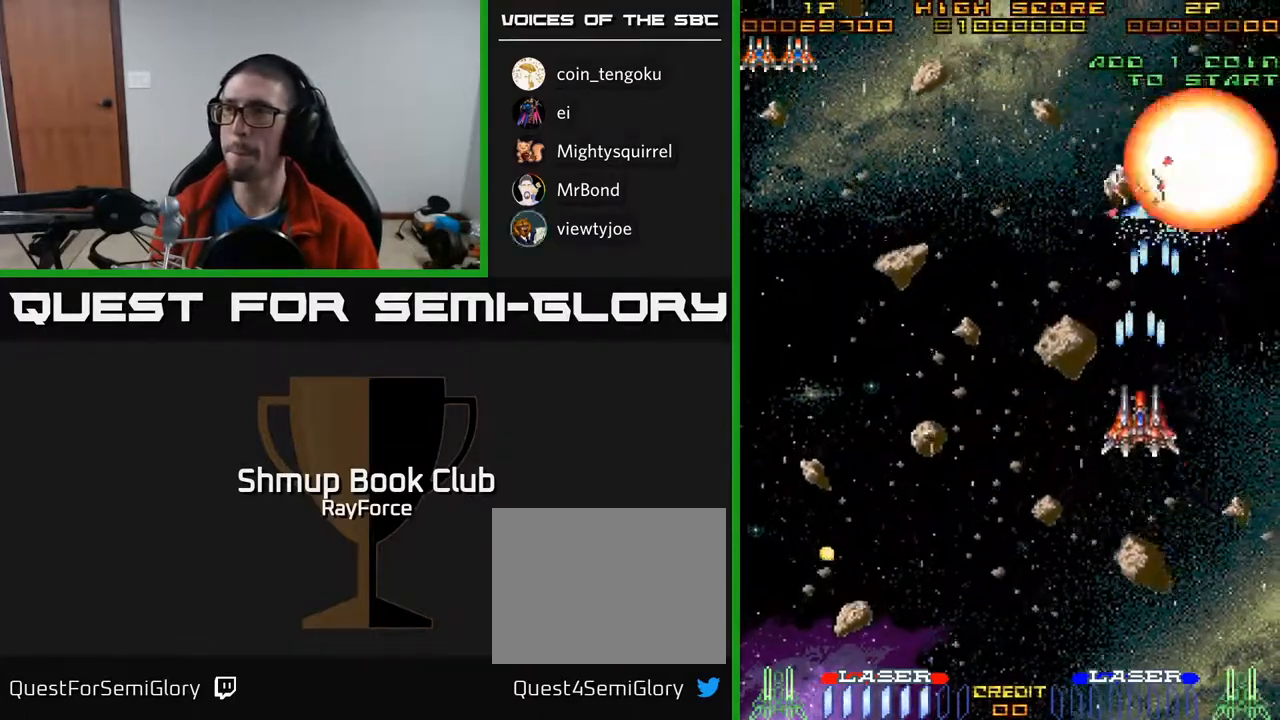
{"buttons": ["A", "DPAD_DOWN", "DPAD_LEFT"], "right_stick": "center", "events": [[117, "DPAD_LEFT", "down"], [167, "DPAD_UP", "up"], [250, "DPAD_DOWN", "down"]]}
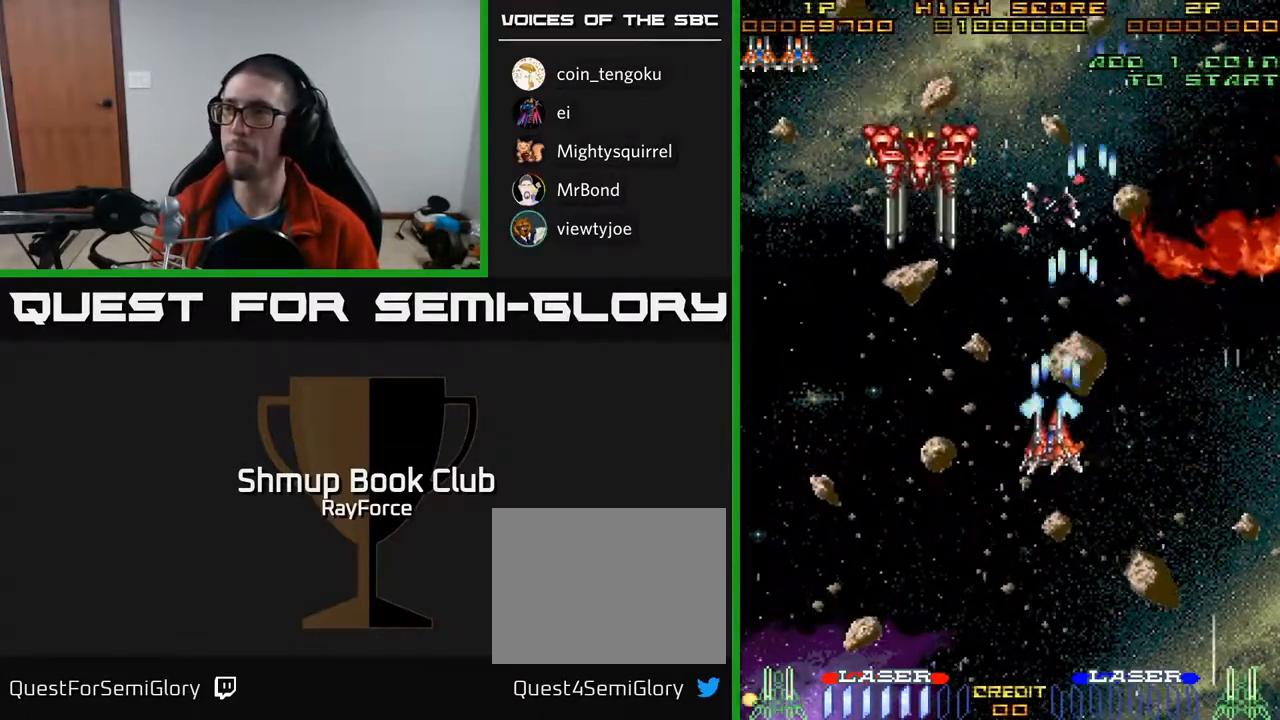
{"buttons": ["A", "DPAD_DOWN"], "right_stick": "center", "events": [[50, "DPAD_DOWN", "up"], [333, "DPAD_DOWN", "down"], [333, "DPAD_LEFT", "up"]]}
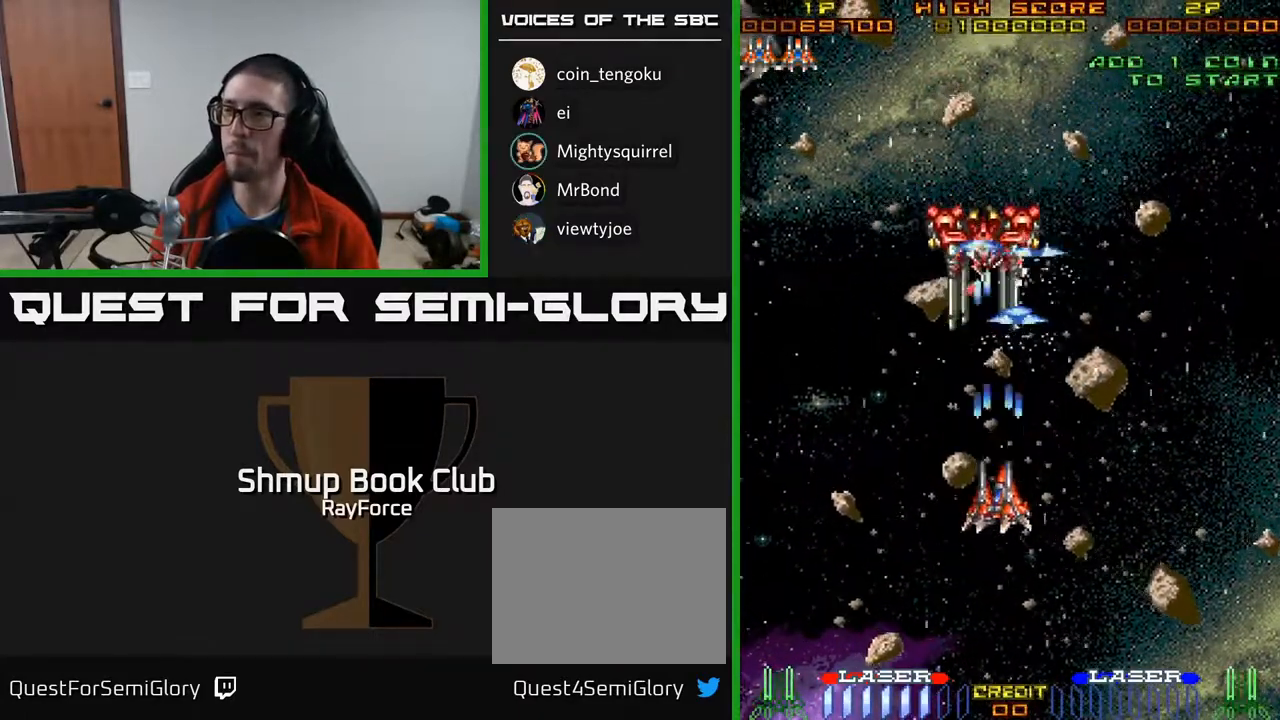
{"buttons": ["A", "DPAD_DOWN"], "right_stick": "center", "events": []}
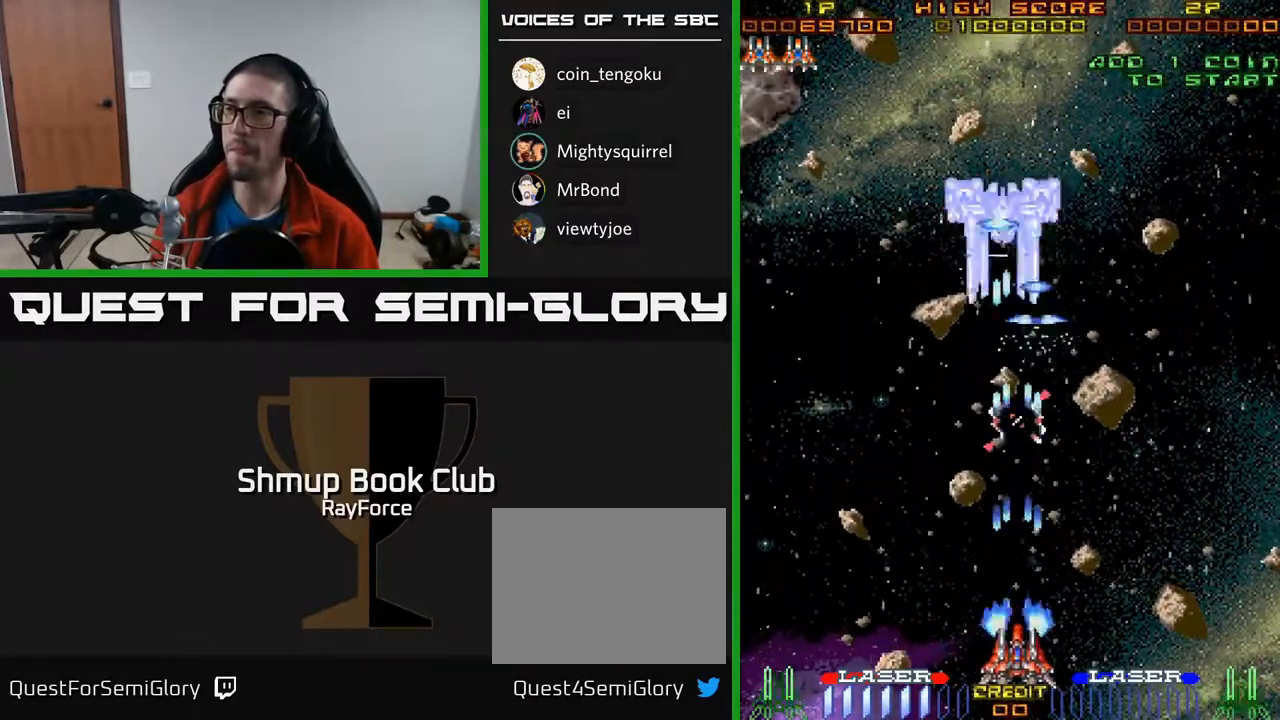
{"buttons": ["A", "DPAD_LEFT"], "right_stick": "center", "events": [[50, "DPAD_DOWN", "up"], [67, "DPAD_LEFT", "down"], [350, "DPAD_UP", "down"], [467, "DPAD_UP", "up"]]}
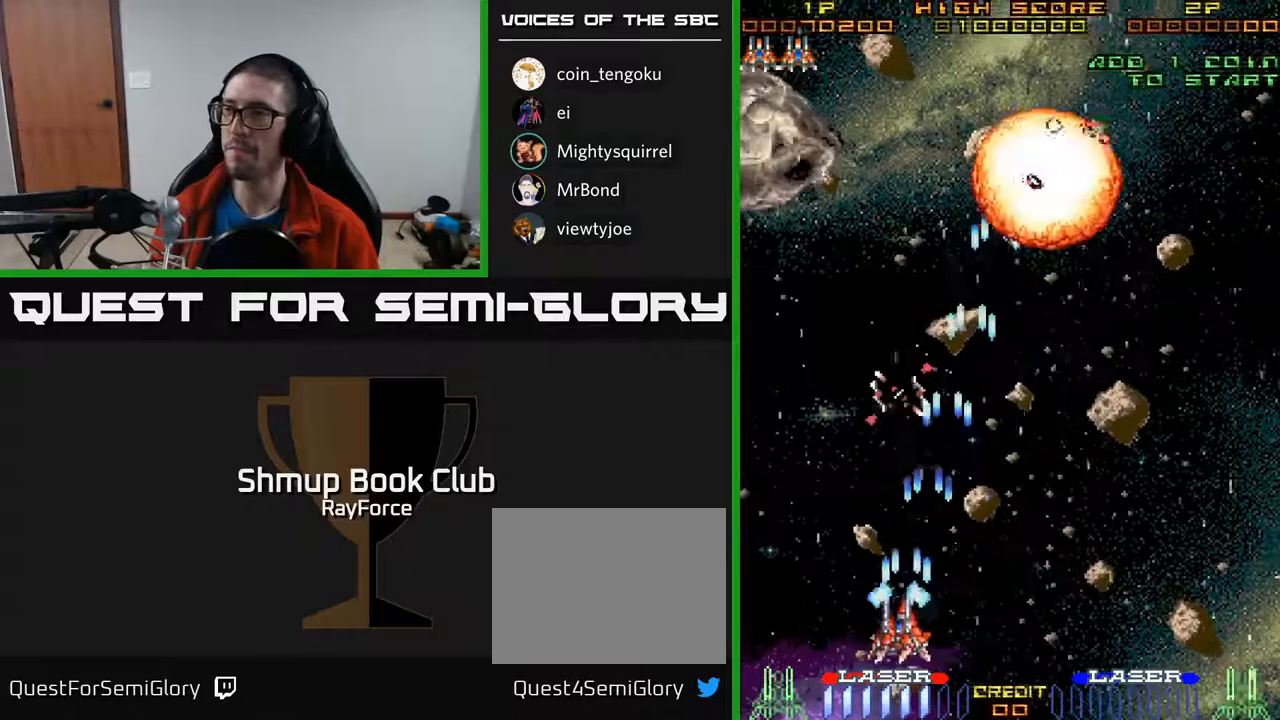
{"buttons": ["A", "DPAD_UP"], "right_stick": "center", "events": [[367, "DPAD_UP", "down"], [450, "DPAD_LEFT", "up"]]}
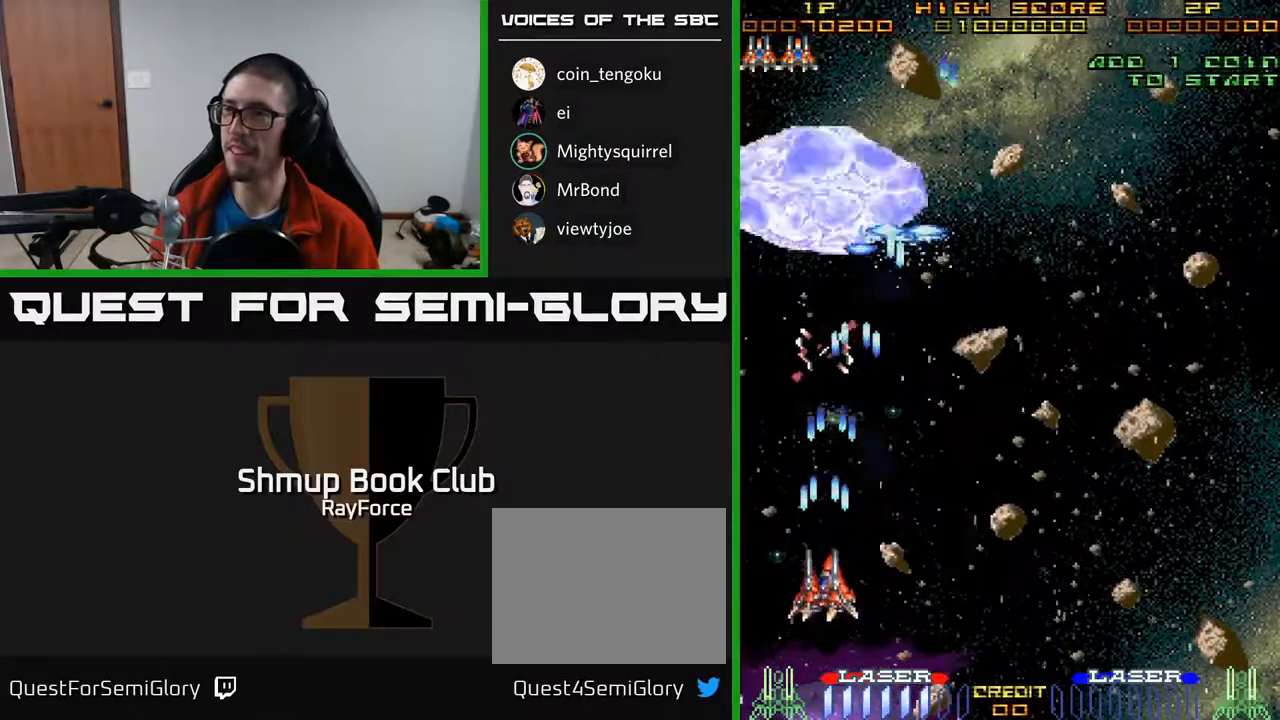
{"buttons": ["A", "DPAD_RIGHT"], "right_stick": "center", "events": [[450, "DPAD_RIGHT", "down"], [500, "DPAD_UP", "up"]]}
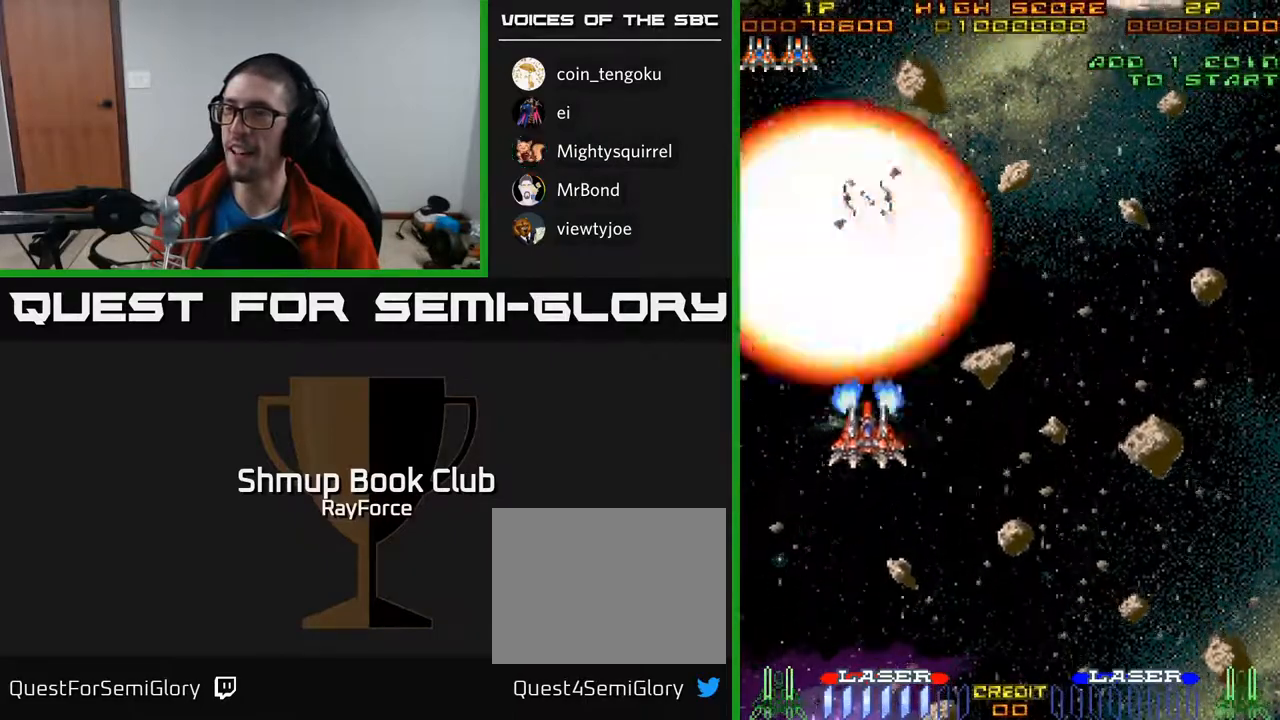
{"buttons": ["A", "DPAD_RIGHT"], "right_stick": "center", "events": [[133, "DPAD_DOWN", "down"], [200, "DPAD_RIGHT", "up"], [283, "DPAD_RIGHT", "down"], [333, "DPAD_DOWN", "up"]]}
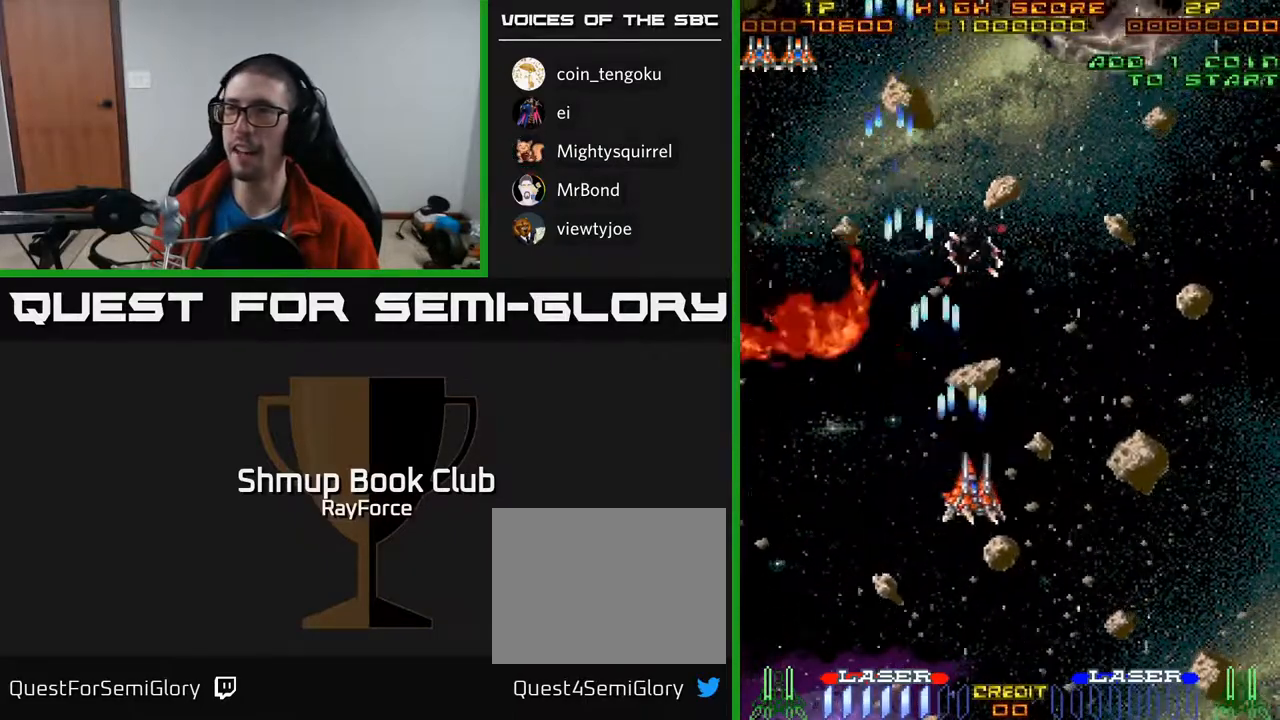
{"buttons": ["A", "DPAD_DOWN", "DPAD_LEFT"], "right_stick": "center", "events": [[400, "DPAD_RIGHT", "up"], [450, "DPAD_LEFT", "down"], [500, "DPAD_DOWN", "down"]]}
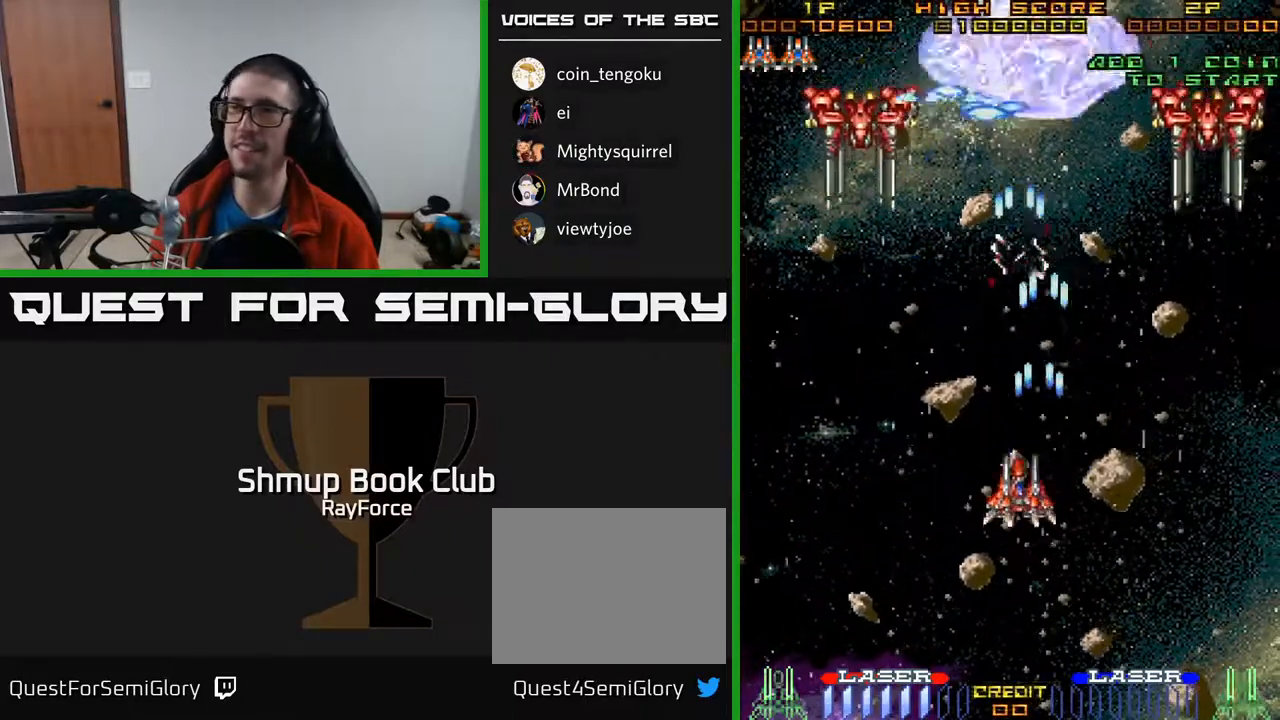
{"buttons": ["A", "DPAD_UP", "DPAD_LEFT"], "right_stick": "center", "events": [[200, "DPAD_DOWN", "up"], [433, "DPAD_UP", "down"]]}
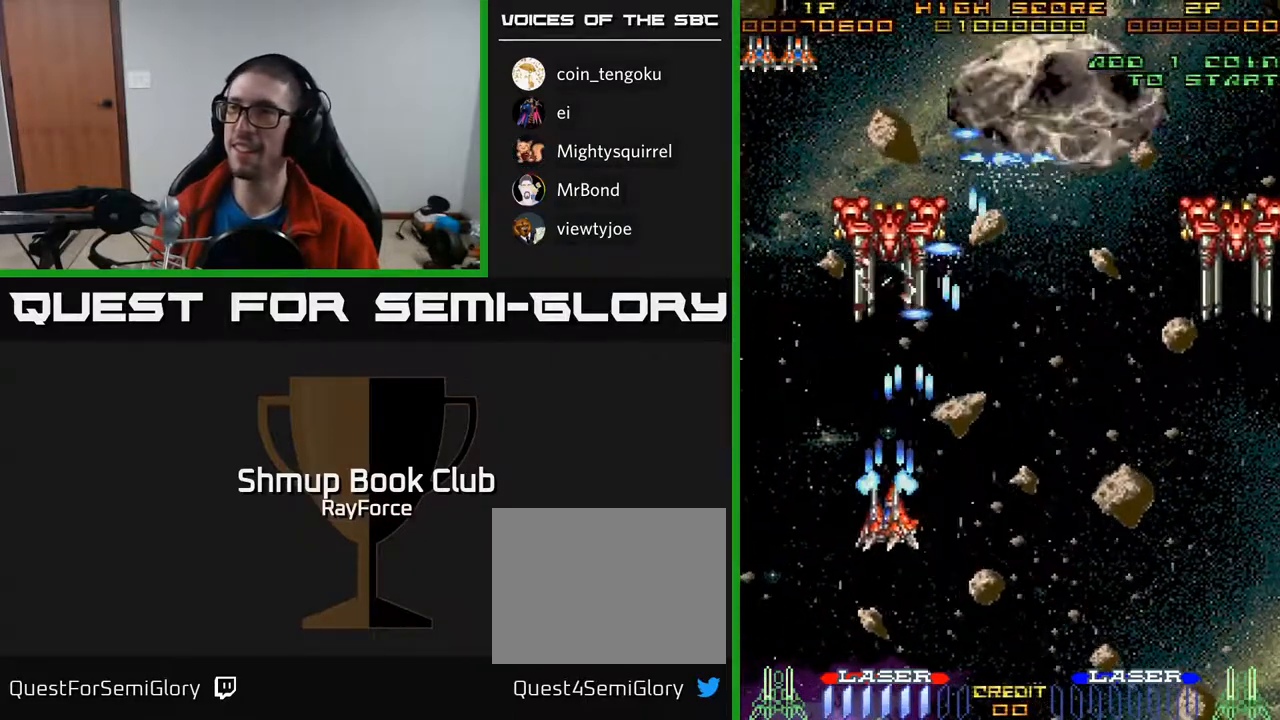
{"buttons": ["A", "DPAD_DOWN", "DPAD_LEFT"], "right_stick": "center", "events": [[17, "DPAD_LEFT", "up"], [117, "DPAD_RIGHT", "down"], [200, "DPAD_UP", "up"], [217, "DPAD_UP", "down"], [250, "DPAD_UP", "up"], [333, "DPAD_DOWN", "down"], [350, "DPAD_RIGHT", "up"], [400, "DPAD_LEFT", "down"]]}